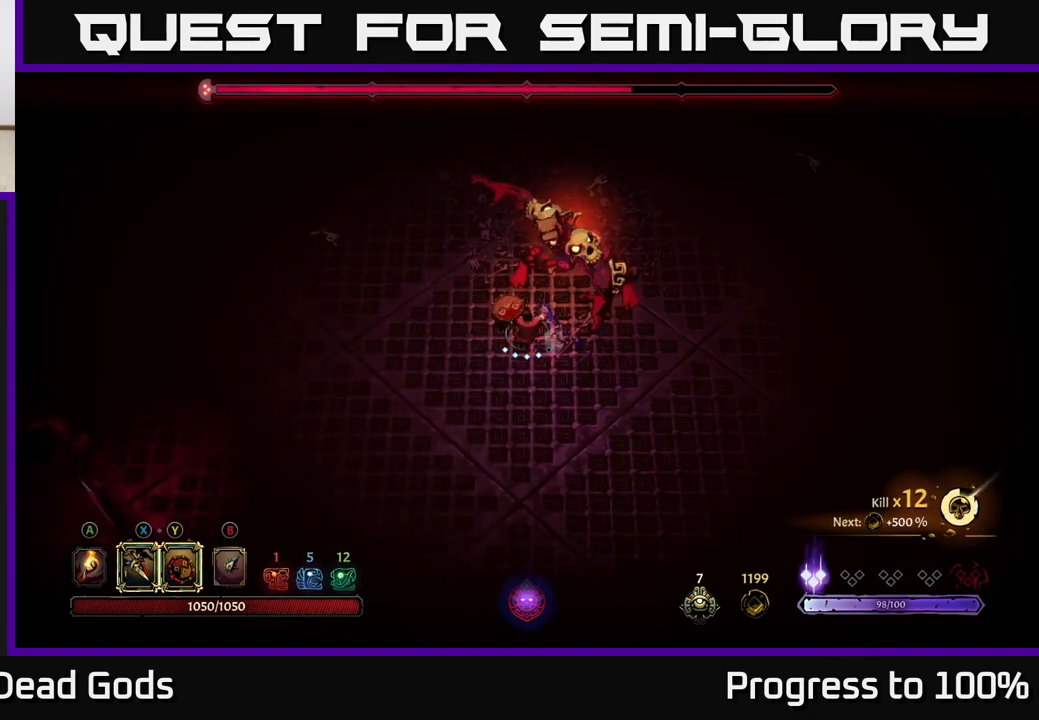
Gameplay with a controller (Xbox layout); each line is a JSON object with the inputs held at the frame after it. "events" lists button and stick changes between this image and that frame as [ms after this image, input, new state], when the widget could be followed in between.
{"buttons": [], "left_stick": "up-right", "right_stick": "center", "events": [[133, "left_stick", "down"], [300, "left_stick", "up-right"], [333, "X", "down"], [450, "X", "up"]]}
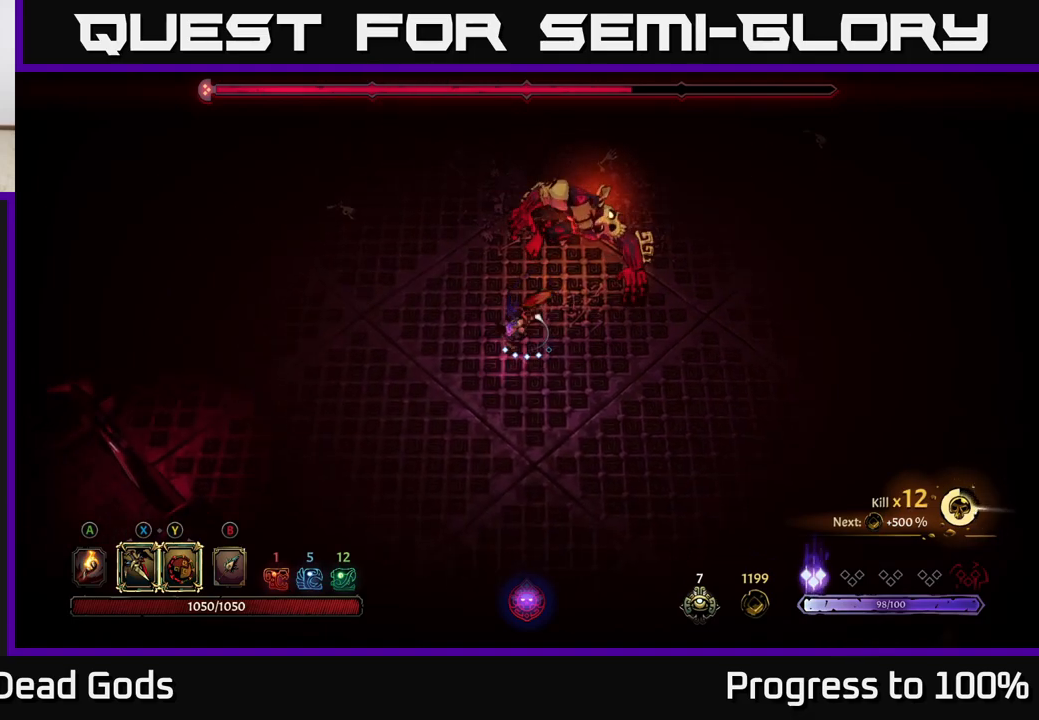
{"buttons": ["Y"], "left_stick": "up-right", "right_stick": "center", "events": [[117, "X", "down"], [267, "X", "up"], [450, "Y", "down"]]}
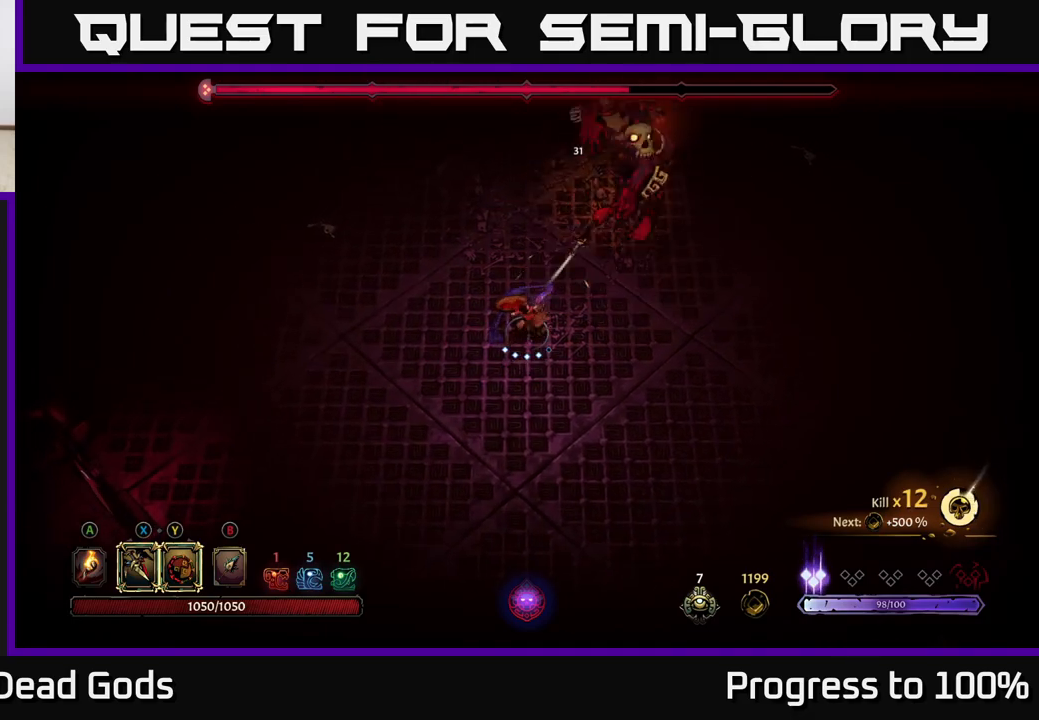
{"buttons": [], "left_stick": "center", "right_stick": "center", "events": [[33, "Y", "up"], [400, "left_stick", "center"]]}
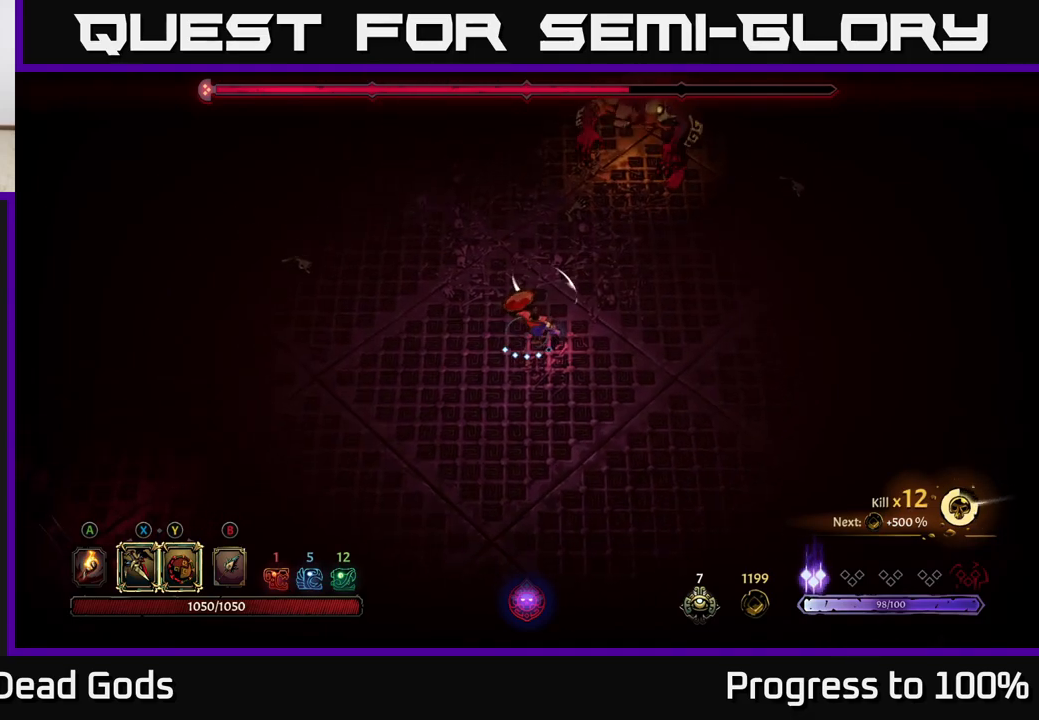
{"buttons": [], "left_stick": "up", "right_stick": "center", "events": [[183, "left_stick", "down"], [283, "X", "down"], [283, "left_stick", "up"], [417, "X", "up"]]}
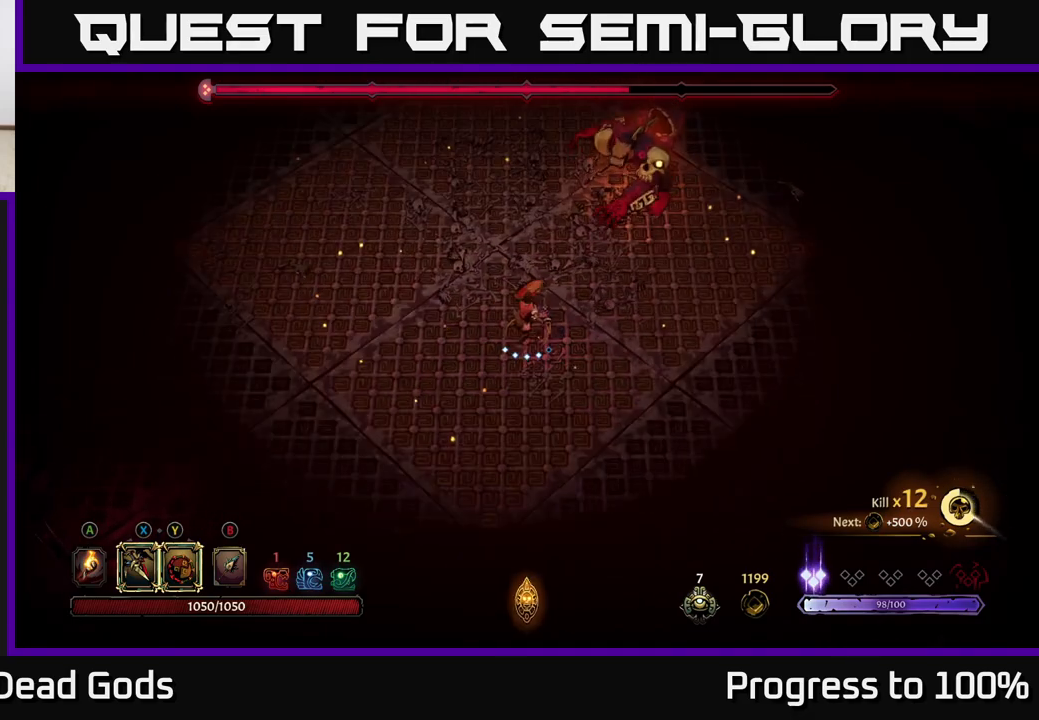
{"buttons": ["R2"], "left_stick": "down-right", "right_stick": "center", "events": [[133, "left_stick", "center"], [233, "left_stick", "down-right"], [367, "R2", "down"]]}
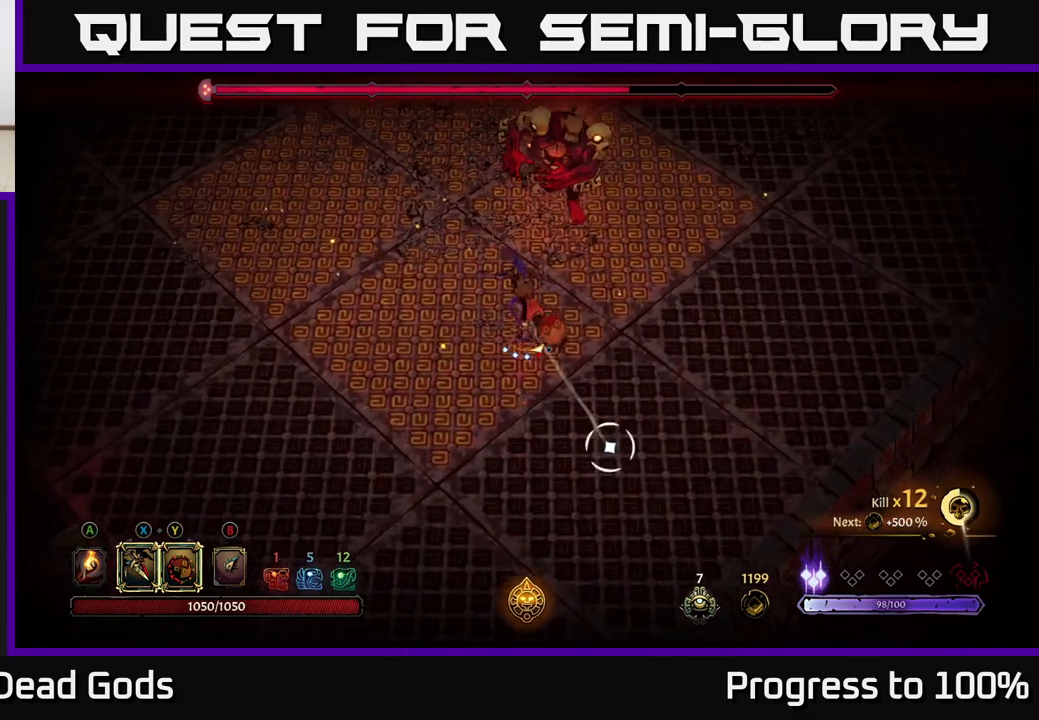
{"buttons": [], "left_stick": "down-right", "right_stick": "center", "events": [[183, "R2", "up"], [350, "R2", "down"], [450, "R2", "up"]]}
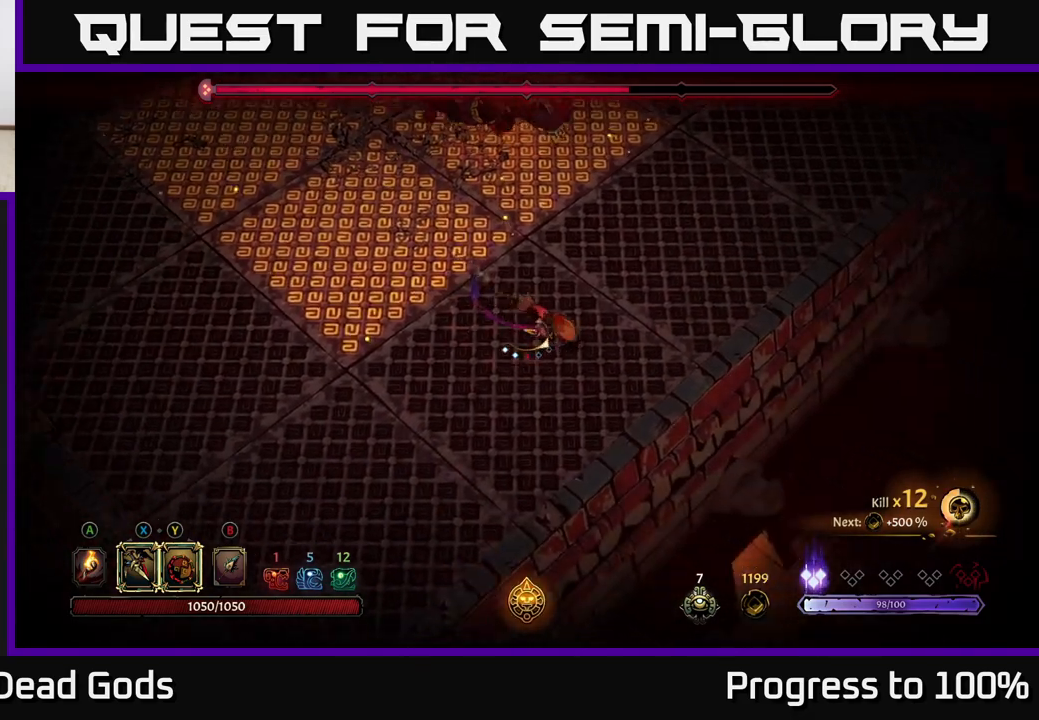
{"buttons": [], "left_stick": "up-left", "right_stick": "center", "events": [[17, "R2", "down"], [100, "R2", "up"], [250, "left_stick", "up"], [483, "left_stick", "up-left"]]}
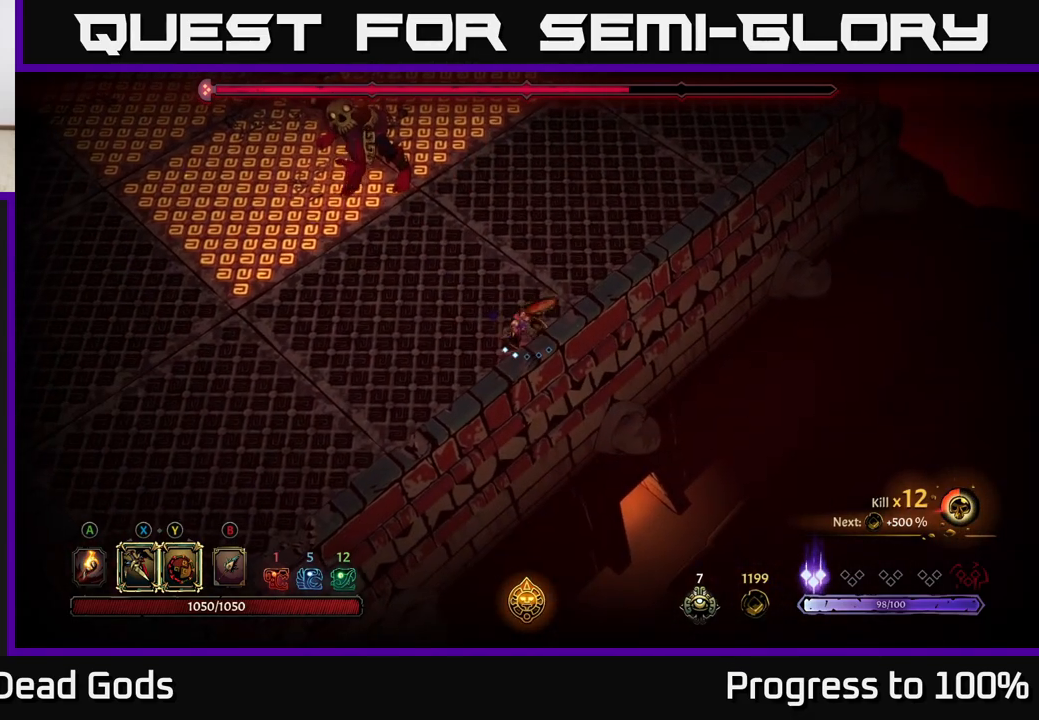
{"buttons": [], "left_stick": "down-left", "right_stick": "center", "events": [[50, "X", "down"], [150, "X", "up"], [350, "left_stick", "center"], [450, "left_stick", "down-left"]]}
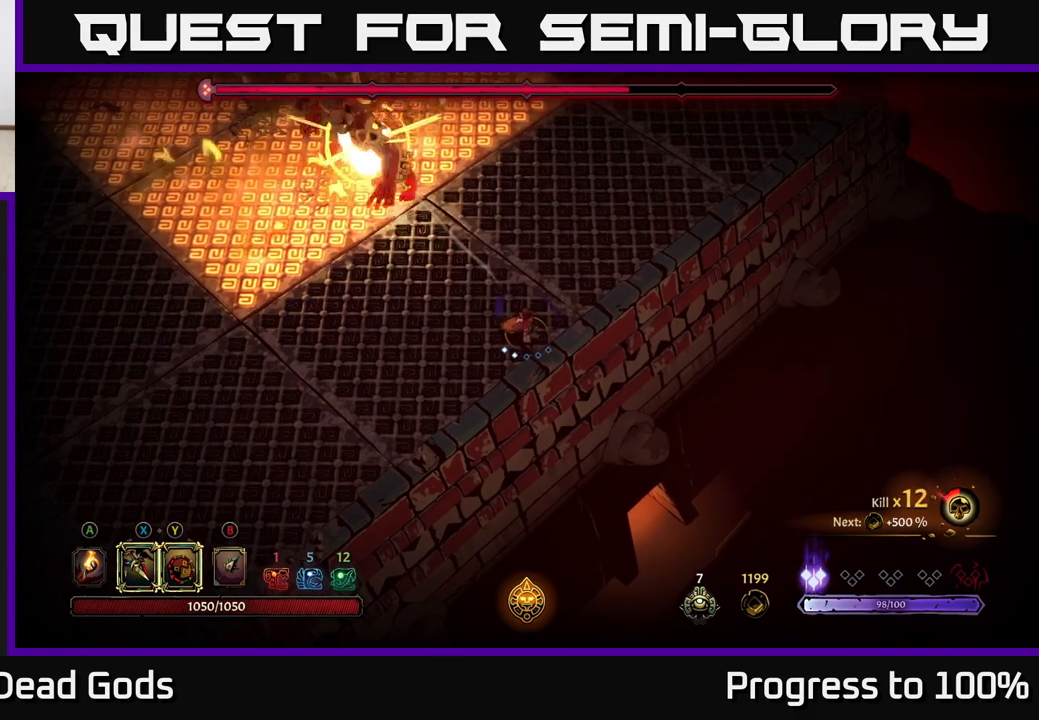
{"buttons": [], "left_stick": "left", "right_stick": "center", "events": [[417, "left_stick", "left"]]}
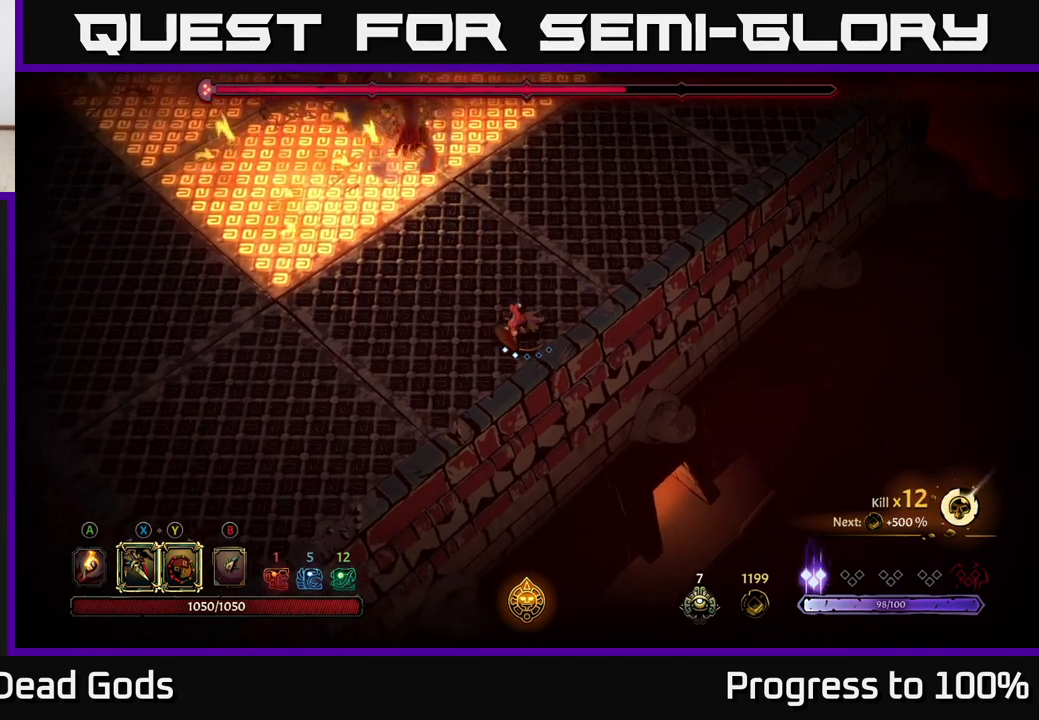
{"buttons": [], "left_stick": "down-left", "right_stick": "center", "events": [[50, "left_stick", "down-left"]]}
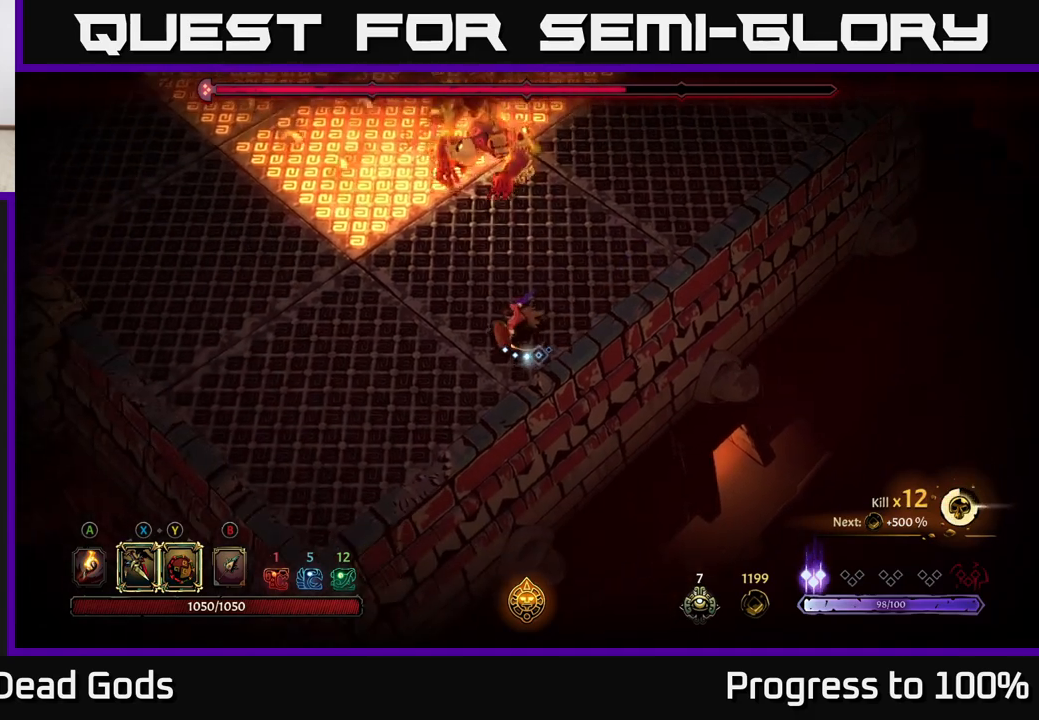
{"buttons": [], "left_stick": "center", "right_stick": "center", "events": [[150, "X", "down"], [150, "left_stick", "up"], [233, "X", "up"], [367, "left_stick", "center"]]}
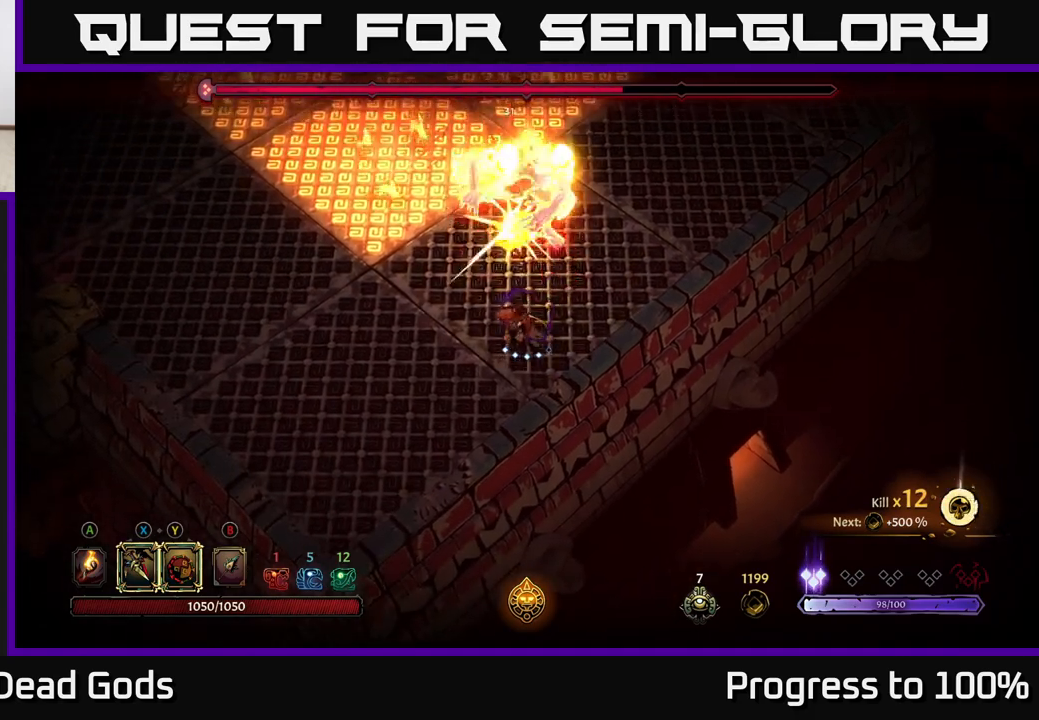
{"buttons": ["R2"], "left_stick": "left", "right_stick": "center", "events": [[317, "left_stick", "left"], [383, "R2", "down"]]}
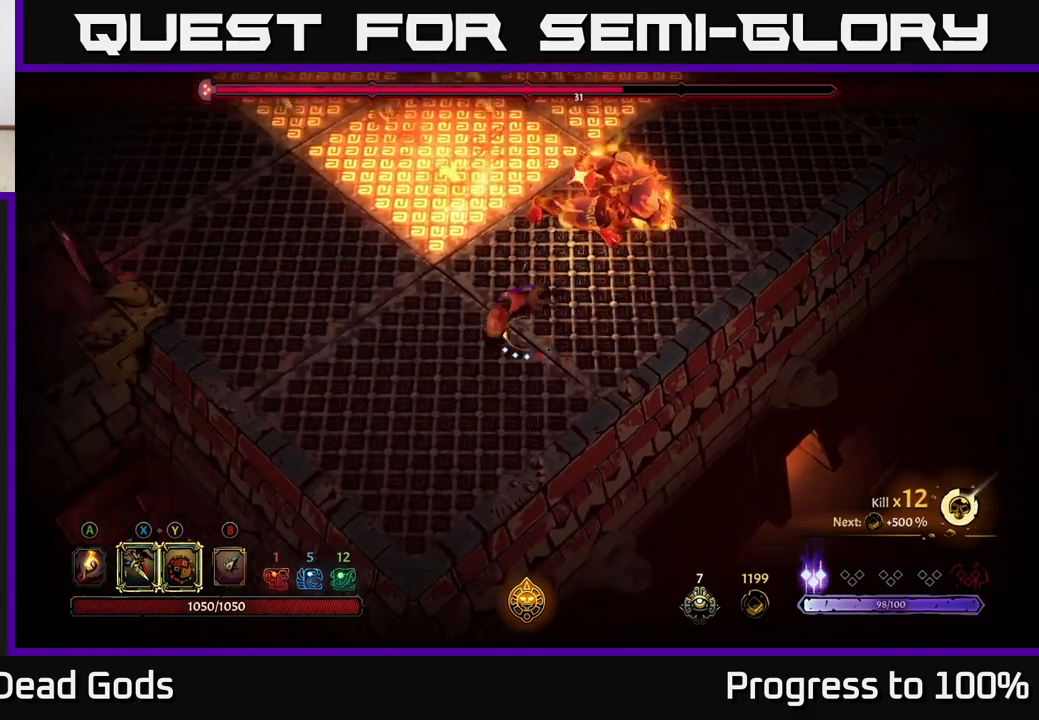
{"buttons": [], "left_stick": "center", "right_stick": "center", "events": [[283, "R2", "up"], [500, "left_stick", "center"]]}
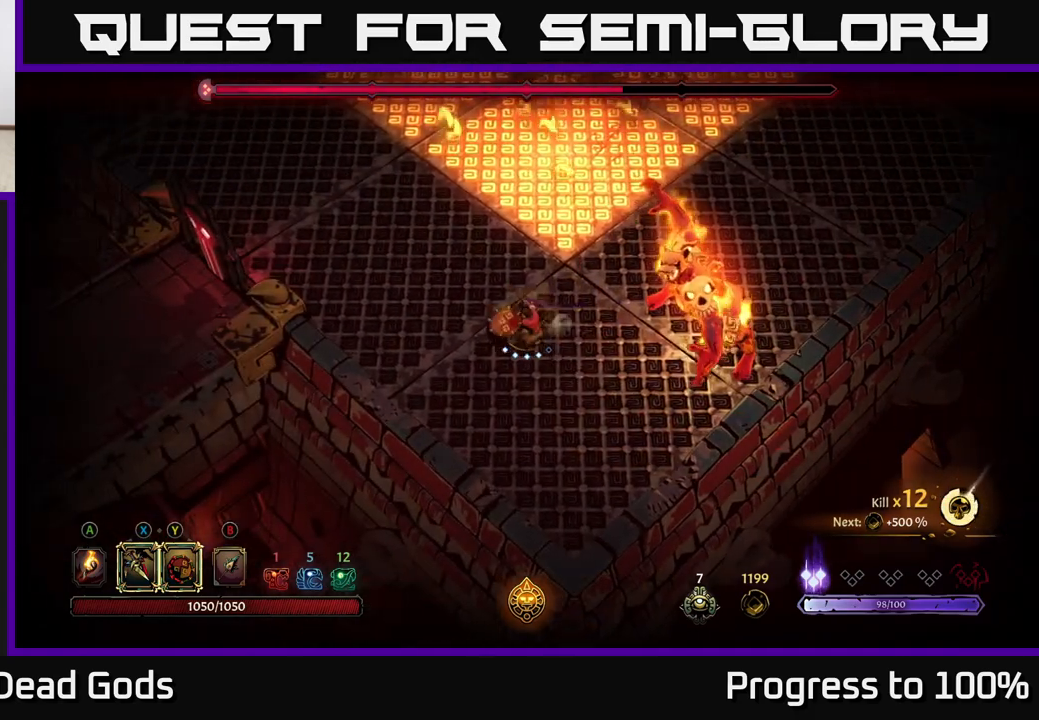
{"buttons": ["X"], "left_stick": "center", "right_stick": "center", "events": [[17, "left_stick", "right"], [67, "X", "down"], [200, "X", "up"], [217, "left_stick", "center"], [367, "X", "down"]]}
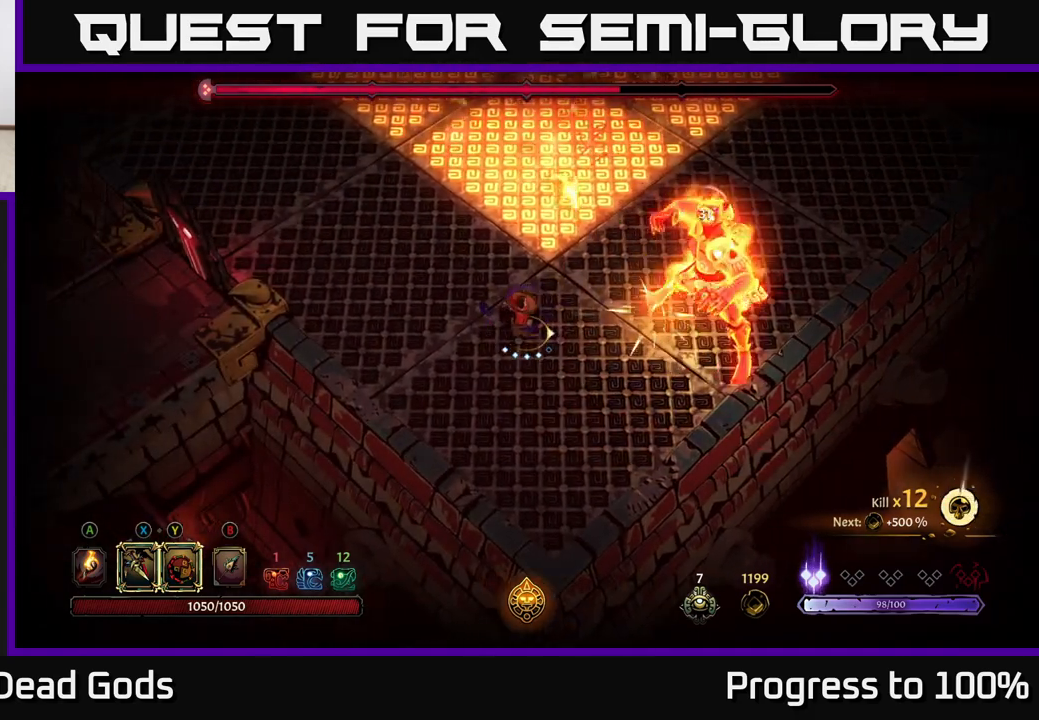
{"buttons": [], "left_stick": "right", "right_stick": "center", "events": [[33, "X", "up"], [67, "left_stick", "right"], [267, "Y", "down"], [350, "Y", "up"]]}
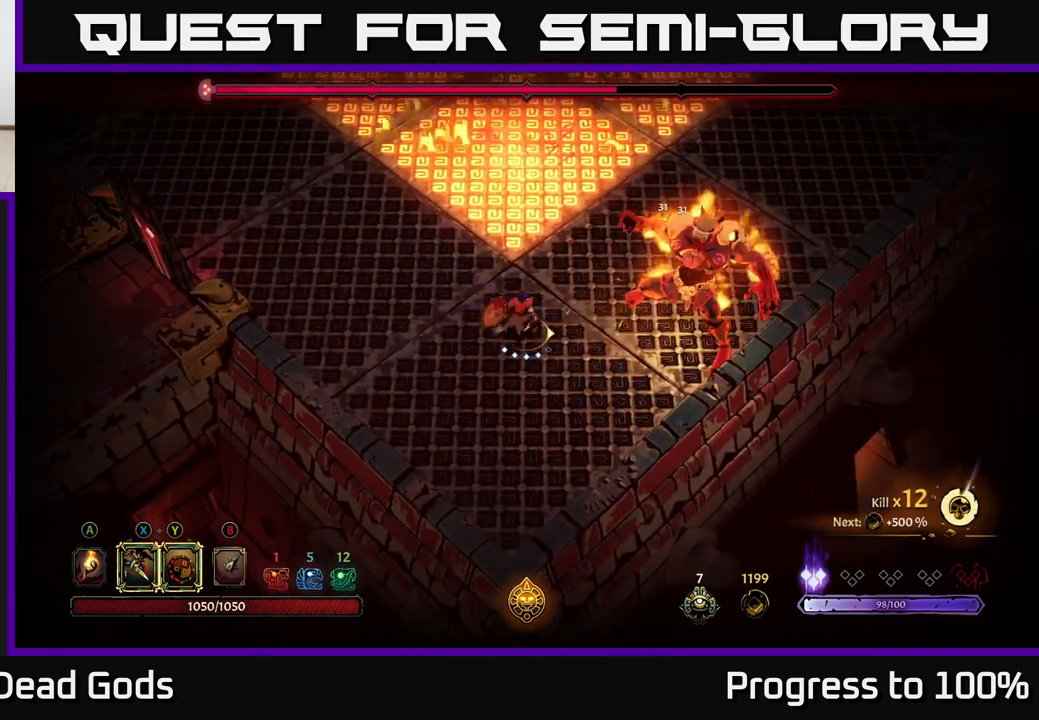
{"buttons": [], "left_stick": "right", "right_stick": "center", "events": [[267, "left_stick", "center"], [450, "left_stick", "right"]]}
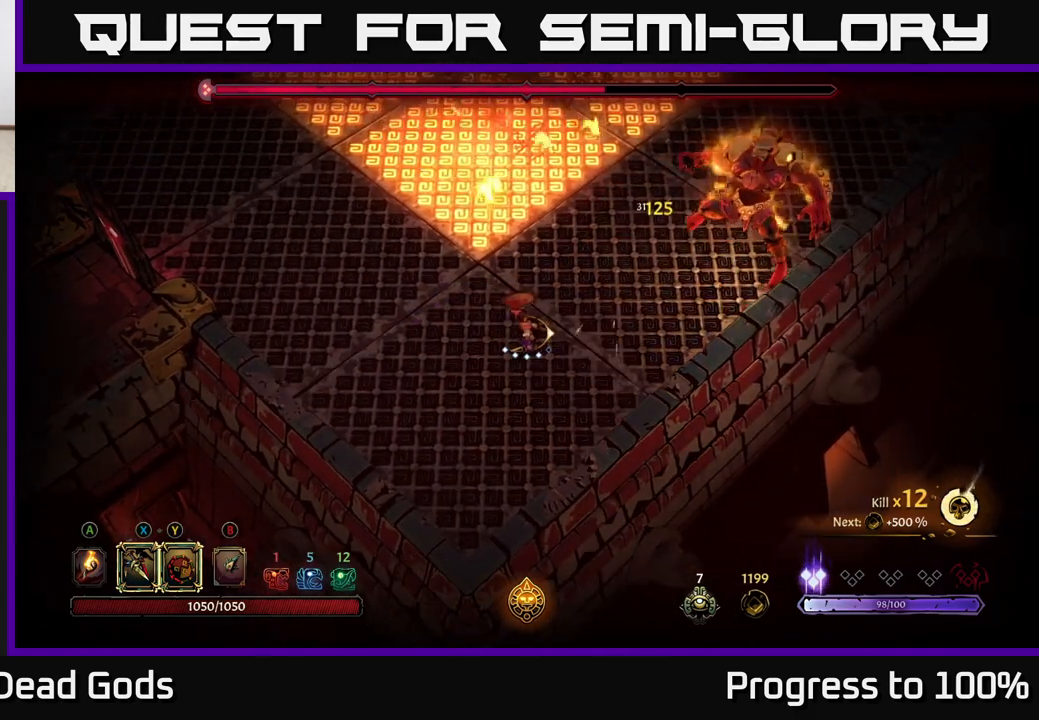
{"buttons": [], "left_stick": "up-right", "right_stick": "center", "events": [[150, "X", "down"], [150, "left_stick", "up-right"], [267, "X", "up"]]}
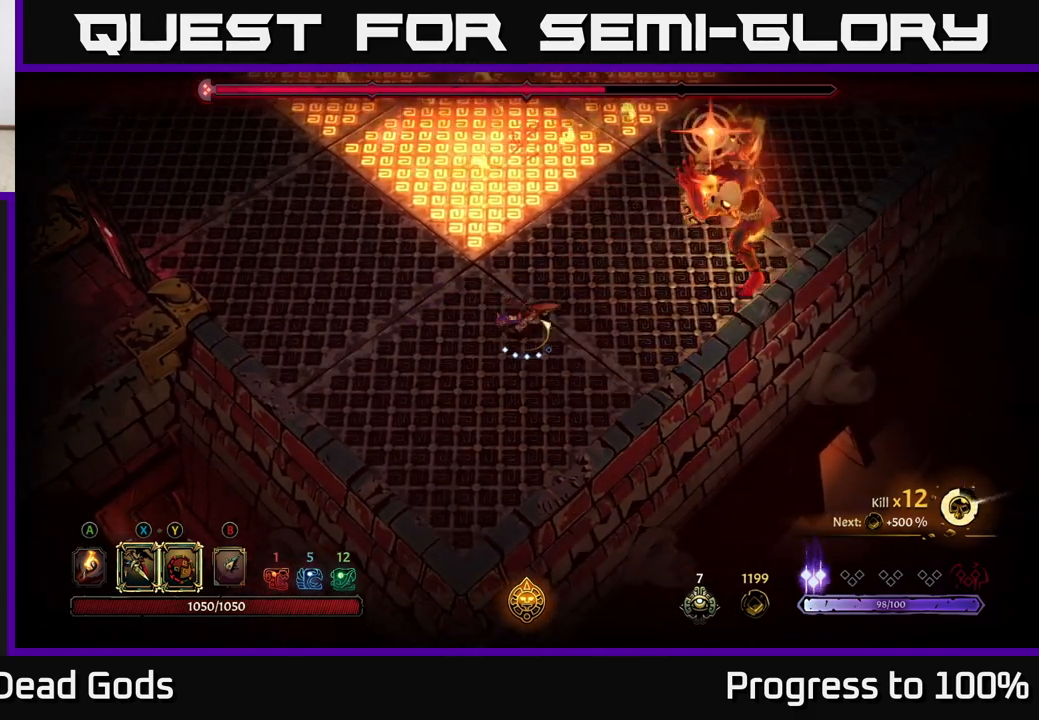
{"buttons": [], "left_stick": "up-right", "right_stick": "center", "events": [[33, "X", "down"], [167, "X", "up"], [233, "left_stick", "center"], [350, "left_stick", "right"], [383, "R2", "down"], [433, "left_stick", "up-right"], [500, "R2", "up"]]}
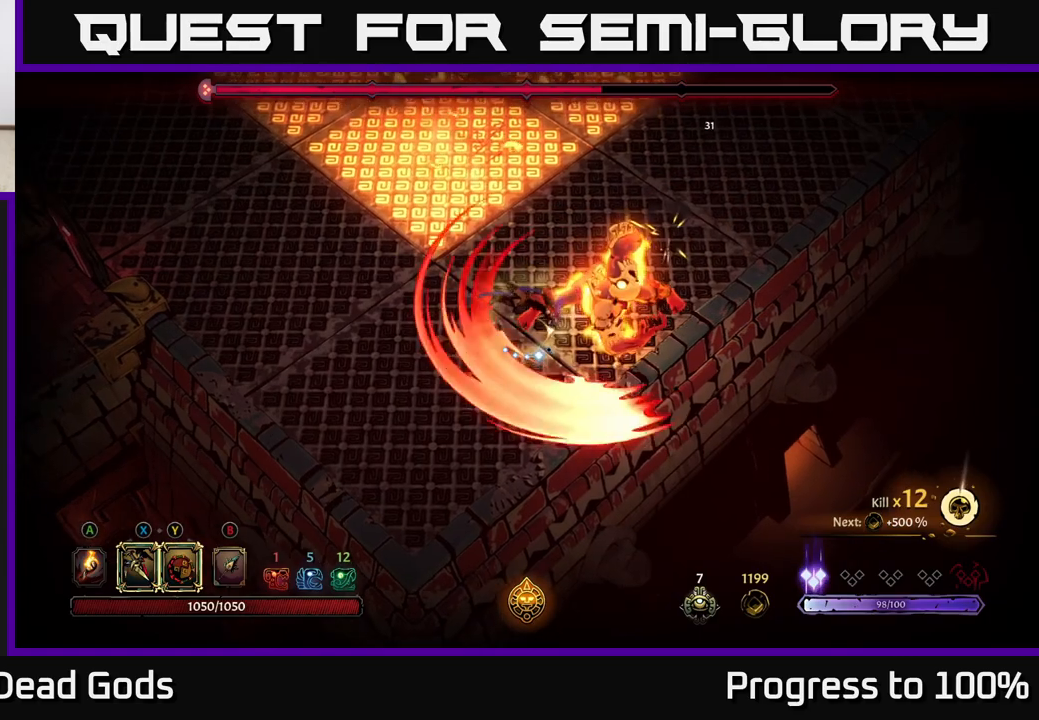
{"buttons": [], "left_stick": "center", "right_stick": "center", "events": [[150, "left_stick", "center"]]}
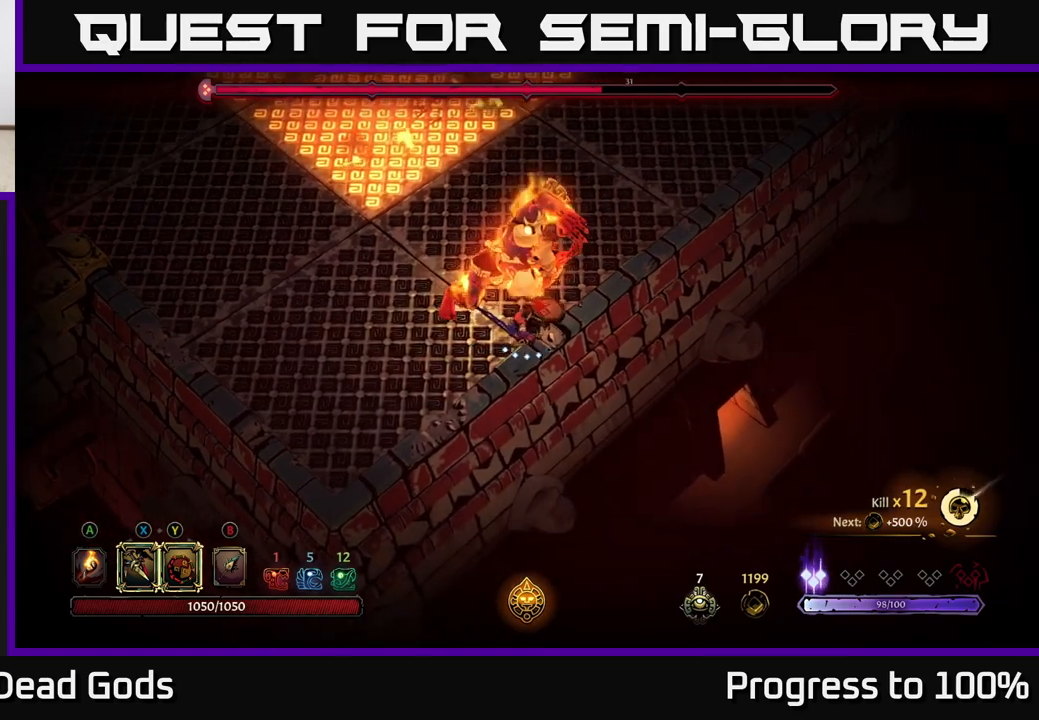
{"buttons": ["L2"], "left_stick": "left", "right_stick": "center", "events": [[150, "left_stick", "up"], [367, "left_stick", "left"], [400, "L2", "down"]]}
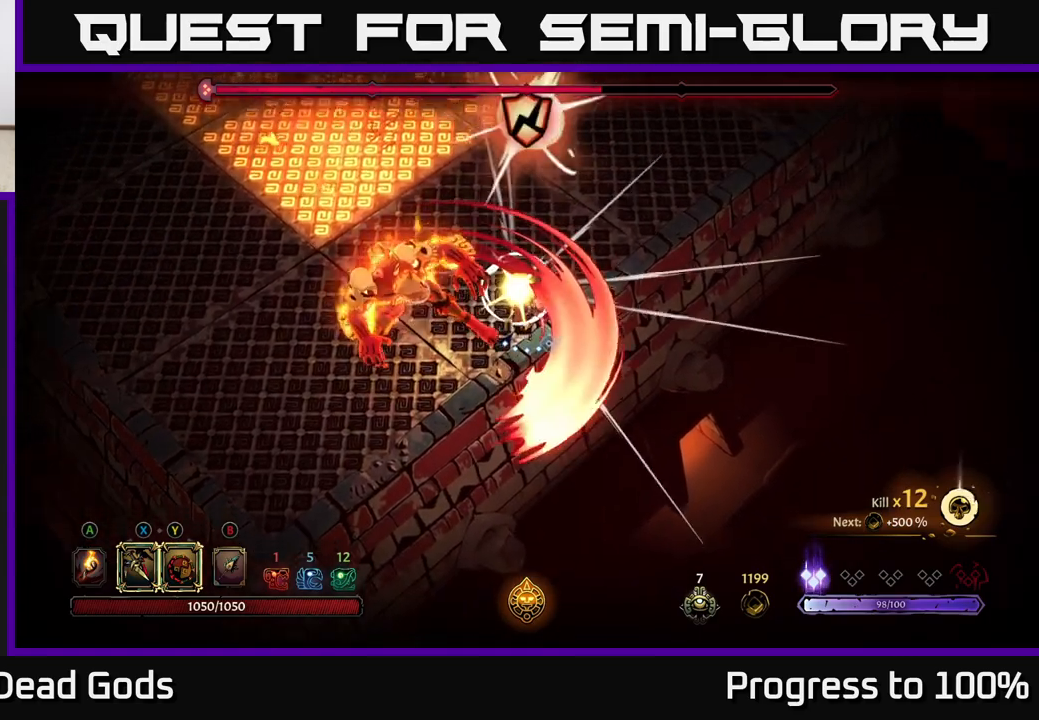
{"buttons": ["Y"], "left_stick": "left", "right_stick": "center", "events": [[17, "left_stick", "down-left"], [50, "L2", "up"], [317, "left_stick", "left"], [400, "Y", "down"]]}
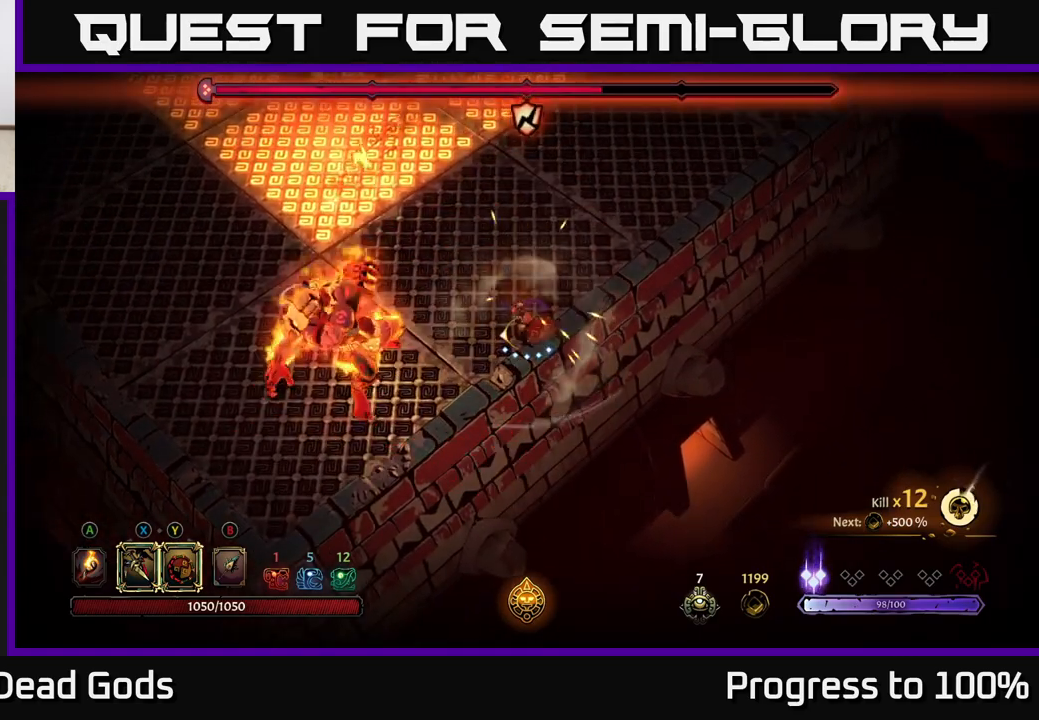
{"buttons": ["X"], "left_stick": "left", "right_stick": "center", "events": [[267, "Y", "up"], [483, "X", "down"]]}
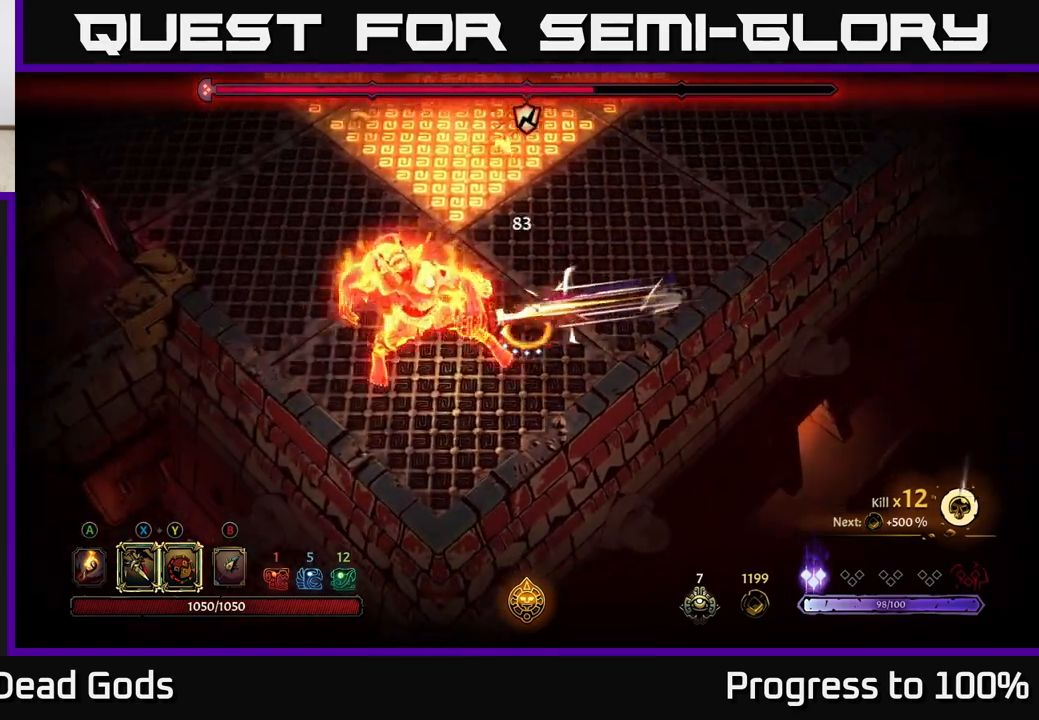
{"buttons": [], "left_stick": "left", "right_stick": "center", "events": [[100, "X", "up"], [283, "X", "down"], [417, "X", "up"]]}
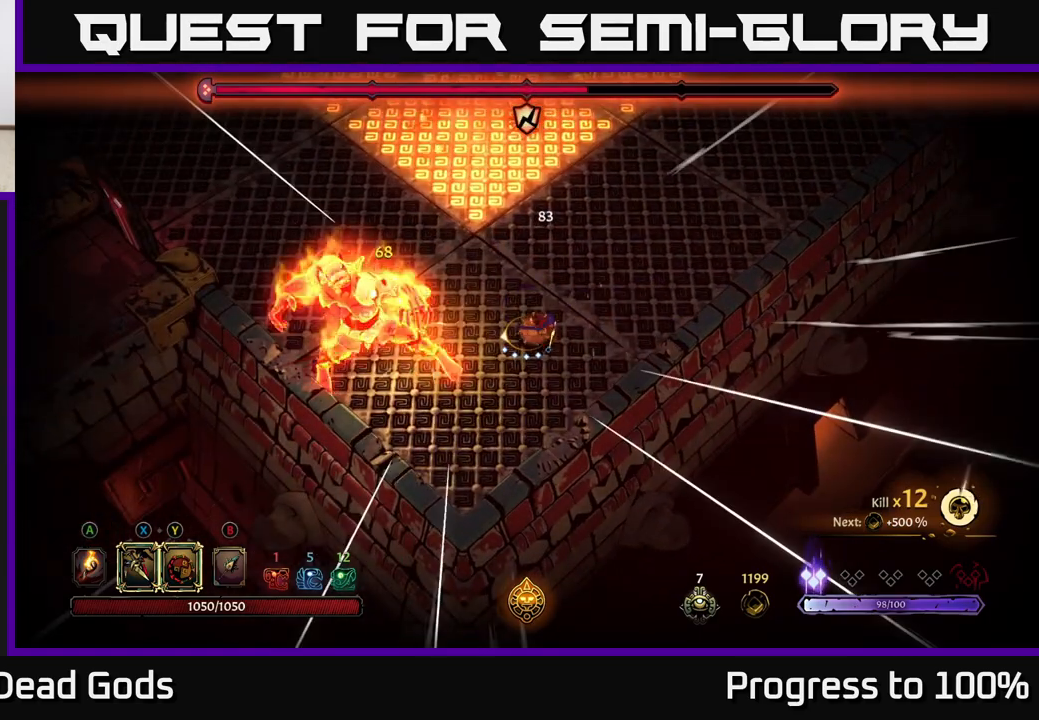
{"buttons": [], "left_stick": "center", "right_stick": "center", "events": [[200, "Y", "down"], [300, "Y", "up"], [500, "left_stick", "center"]]}
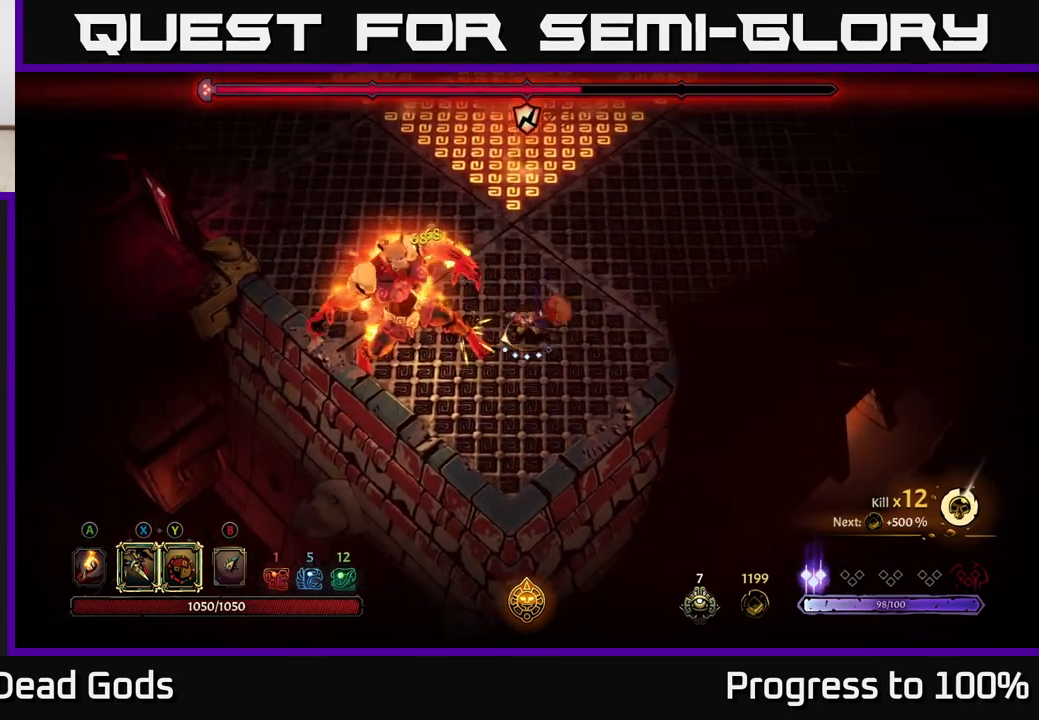
{"buttons": [], "left_stick": "left", "right_stick": "center", "events": [[383, "left_stick", "left"]]}
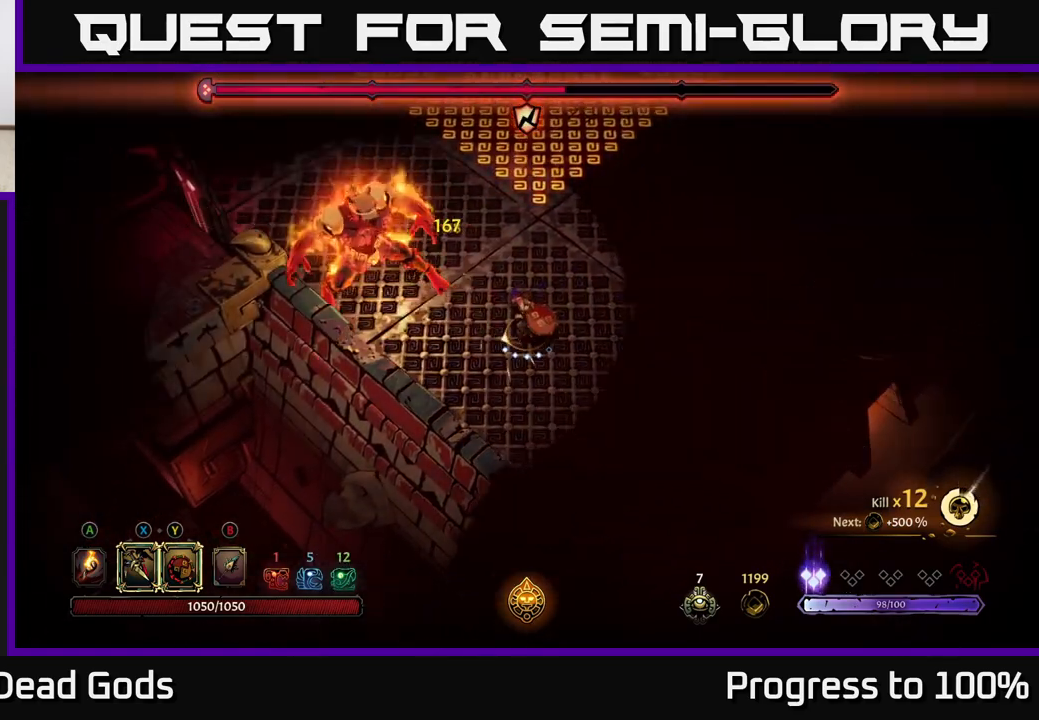
{"buttons": ["X"], "left_stick": "center", "right_stick": "center", "events": [[17, "left_stick", "up-left"], [33, "X", "down"], [167, "X", "up"], [317, "left_stick", "center"], [433, "X", "down"]]}
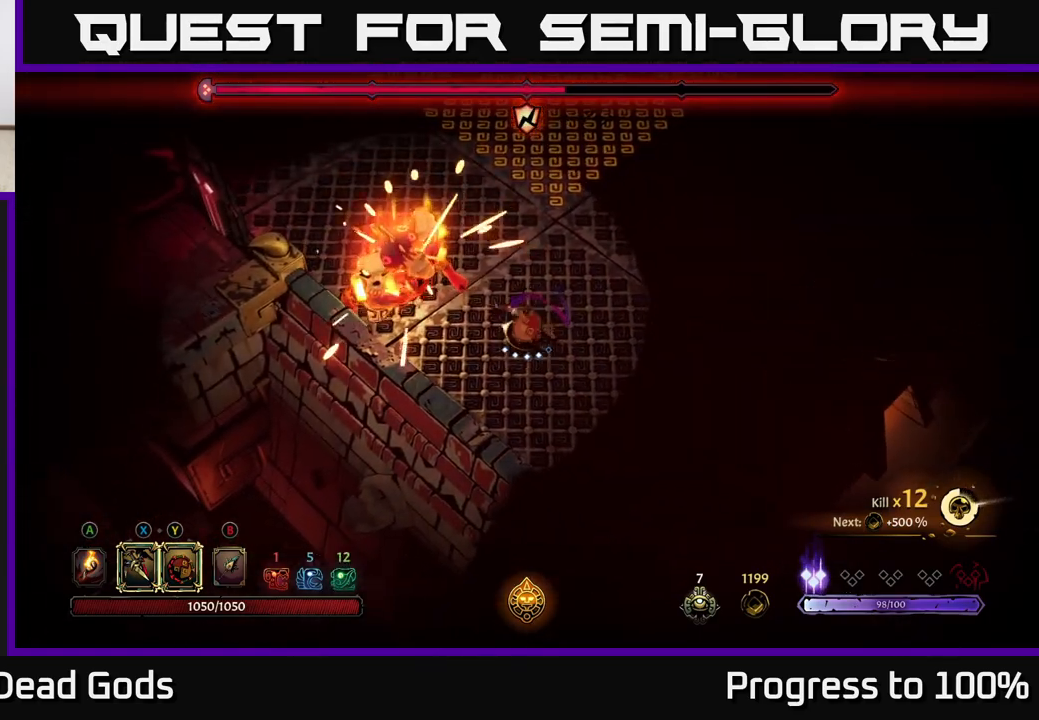
{"buttons": [], "left_stick": "right", "right_stick": "center", "events": [[100, "X", "up"], [467, "left_stick", "right"]]}
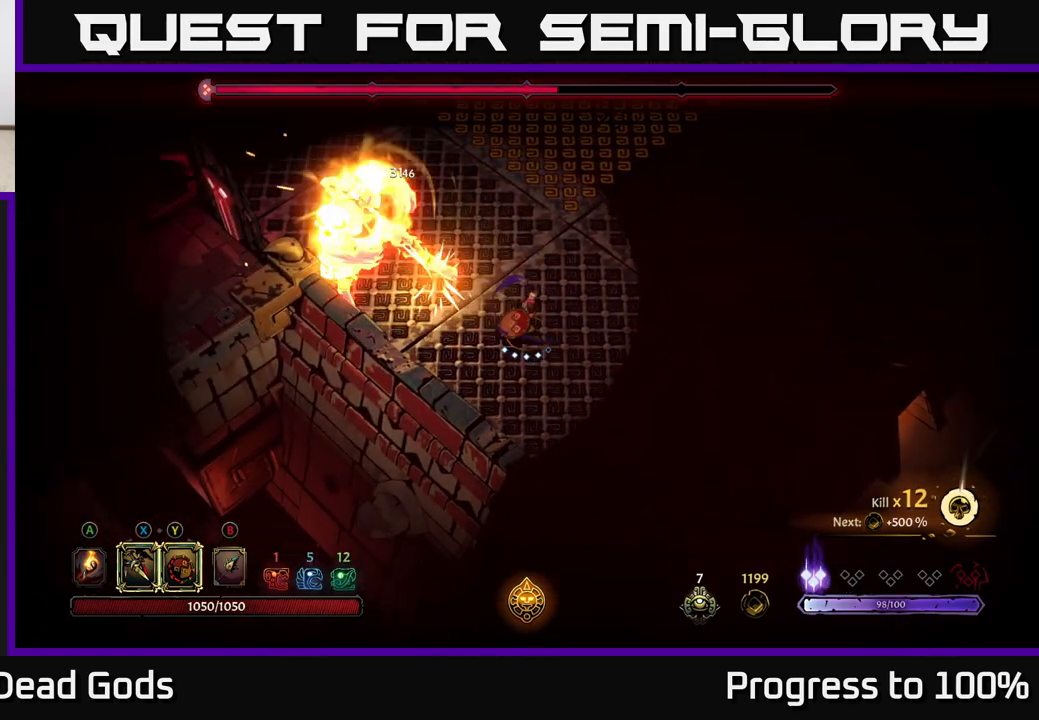
{"buttons": [], "left_stick": "up-right", "right_stick": "center", "events": [[67, "R2", "down"], [200, "left_stick", "up-right"], [350, "R2", "up"]]}
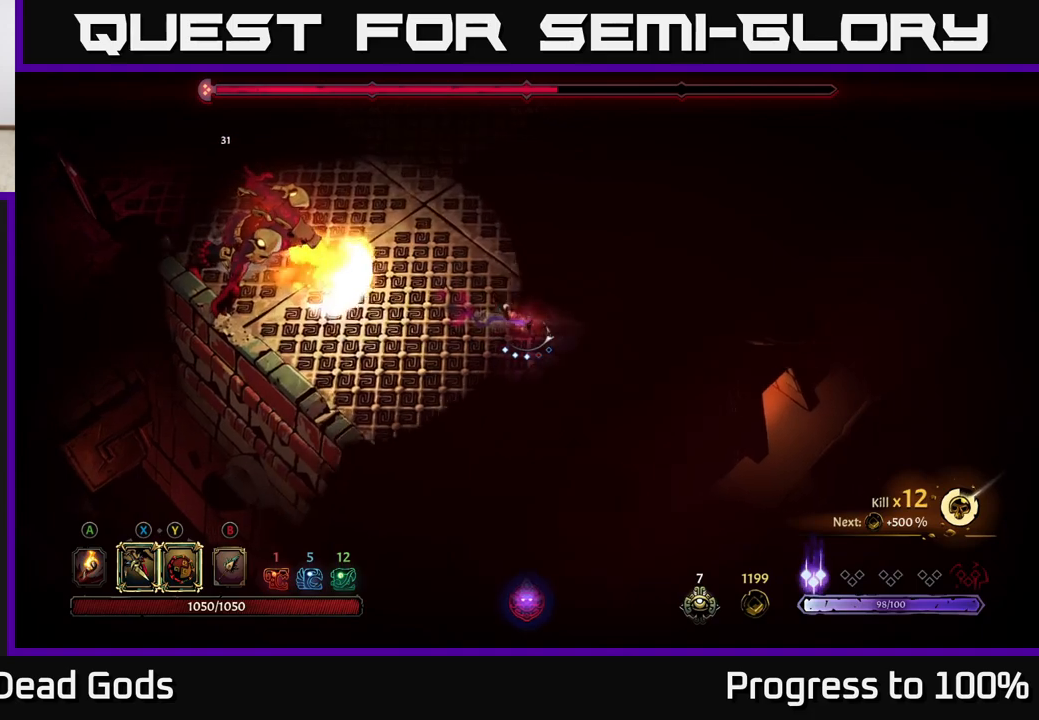
{"buttons": [], "left_stick": "up-right", "right_stick": "center", "events": []}
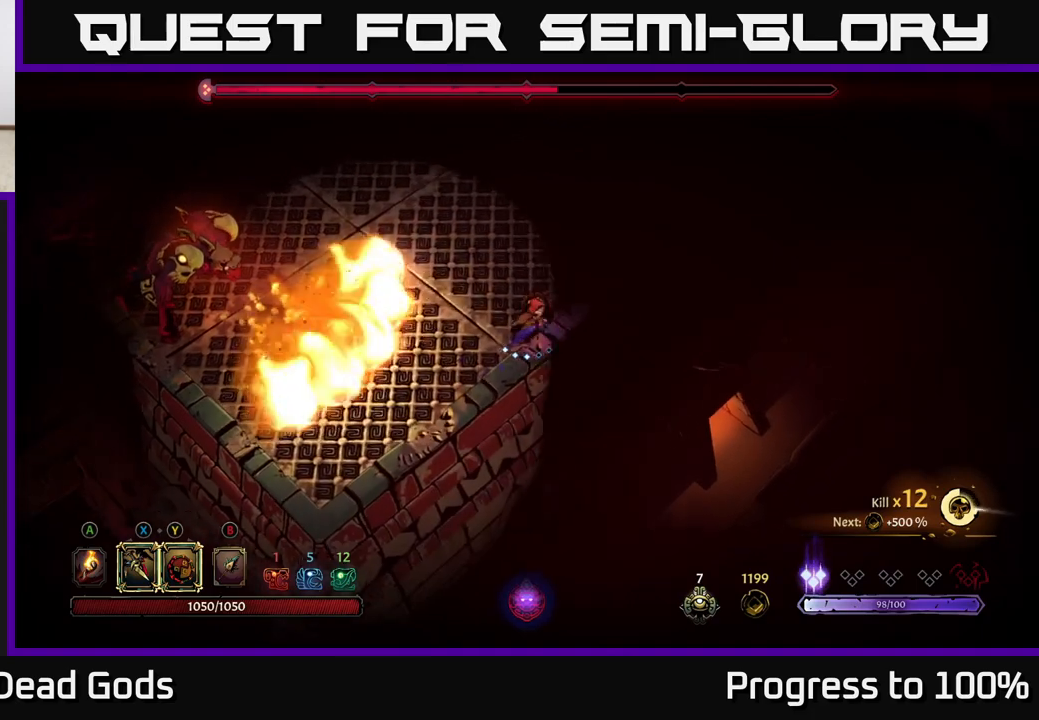
{"buttons": [], "left_stick": "up-right", "right_stick": "center", "events": []}
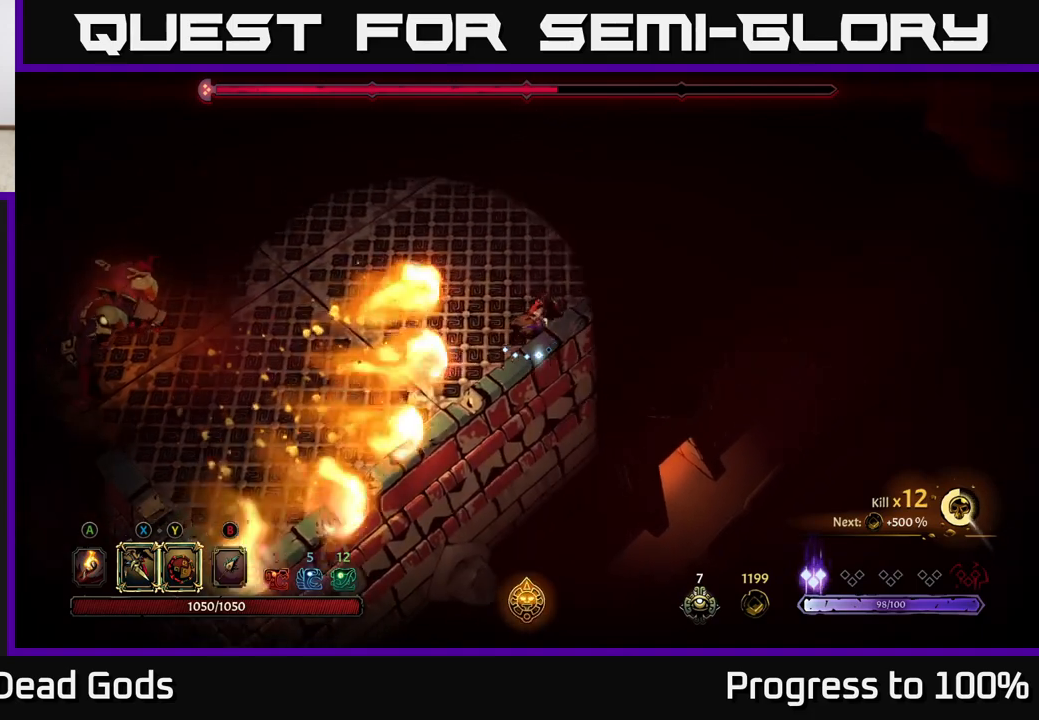
{"buttons": [], "left_stick": "left", "right_stick": "center", "events": [[250, "left_stick", "center"], [483, "left_stick", "left"]]}